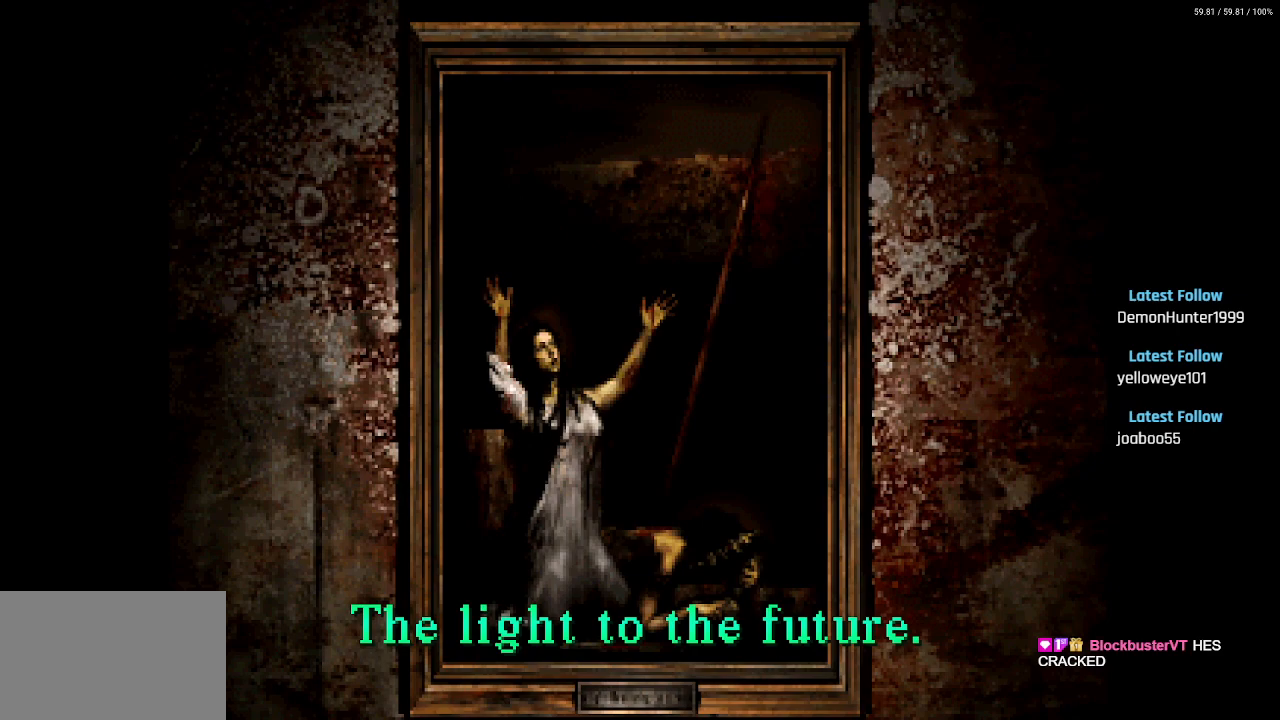
Gameplay with a controller (PlayStation layout); each line is a JSON object with the inputs held at the frame after it. "events" lists button and stick changes between this image and that frame as [ms after this image, input, new state], when the widget could be followed in between.
{"buttons": [], "left_stick": "center", "right_stick": "center", "events": [[250, "CIRCLE", "down"], [367, "CIRCLE", "up"]]}
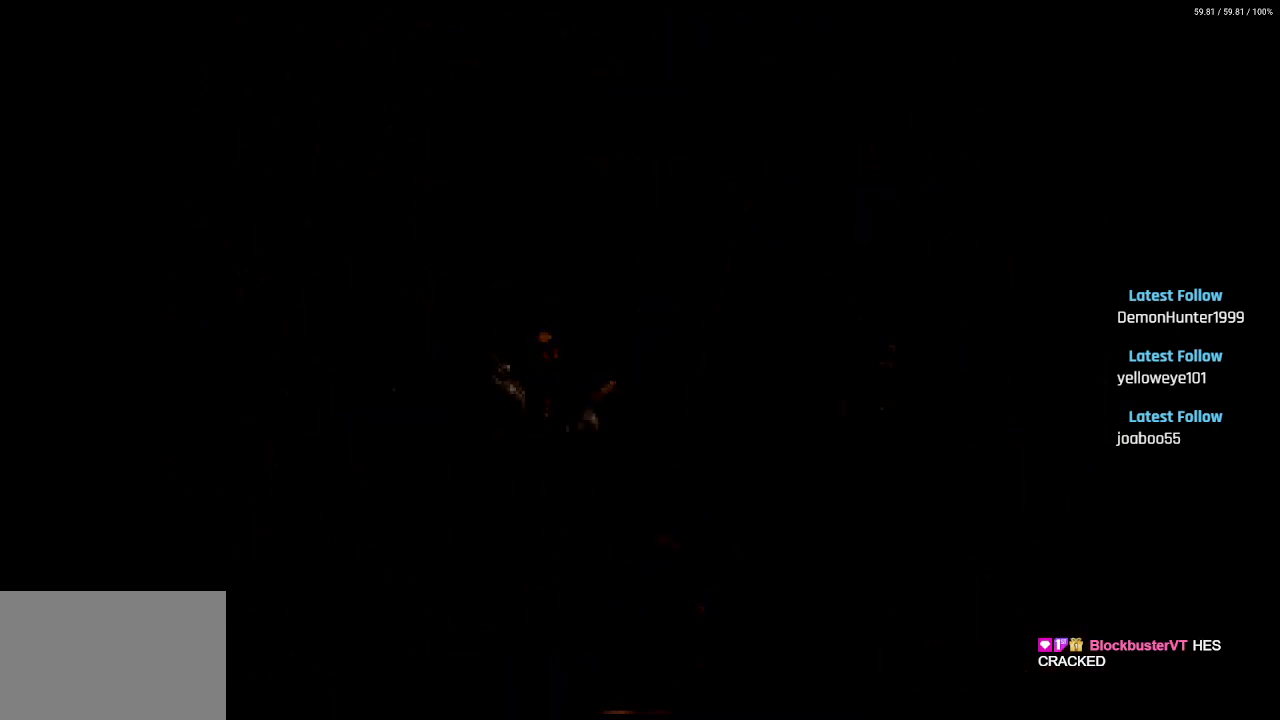
{"buttons": [], "left_stick": "center", "right_stick": "center", "events": []}
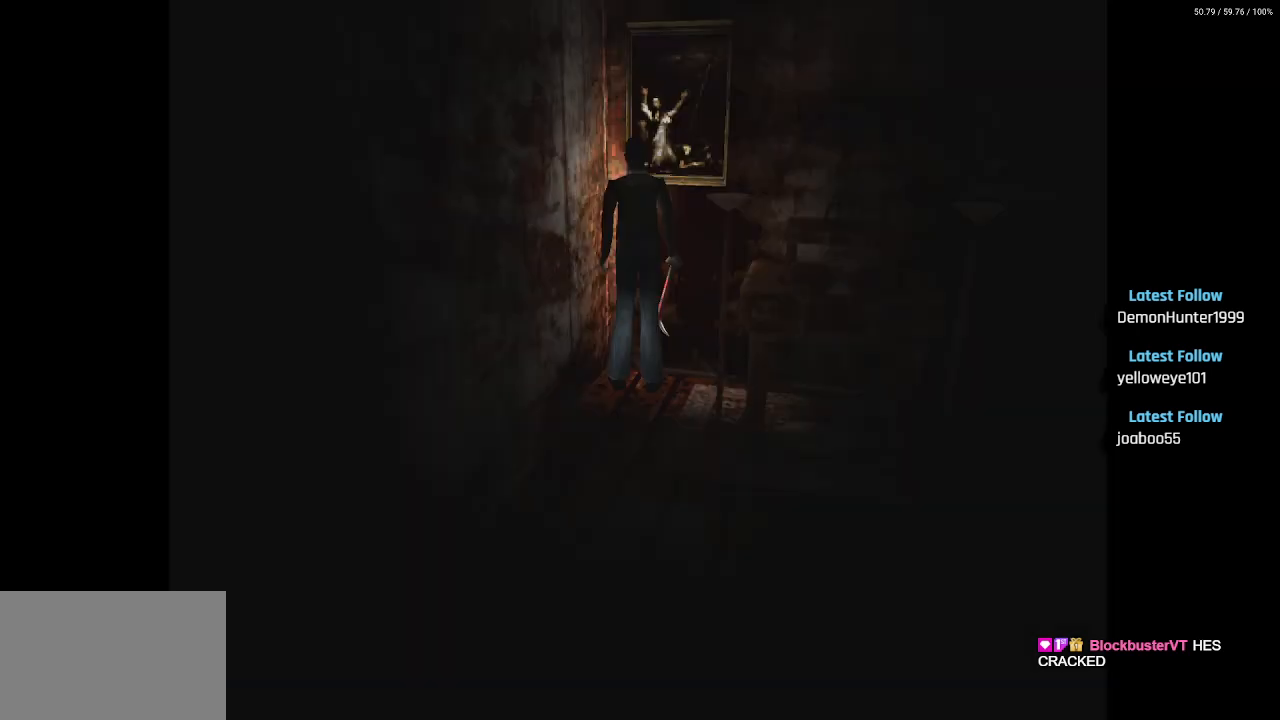
{"buttons": ["DPAD_RIGHT"], "left_stick": "center", "right_stick": "center", "events": [[500, "DPAD_RIGHT", "down"]]}
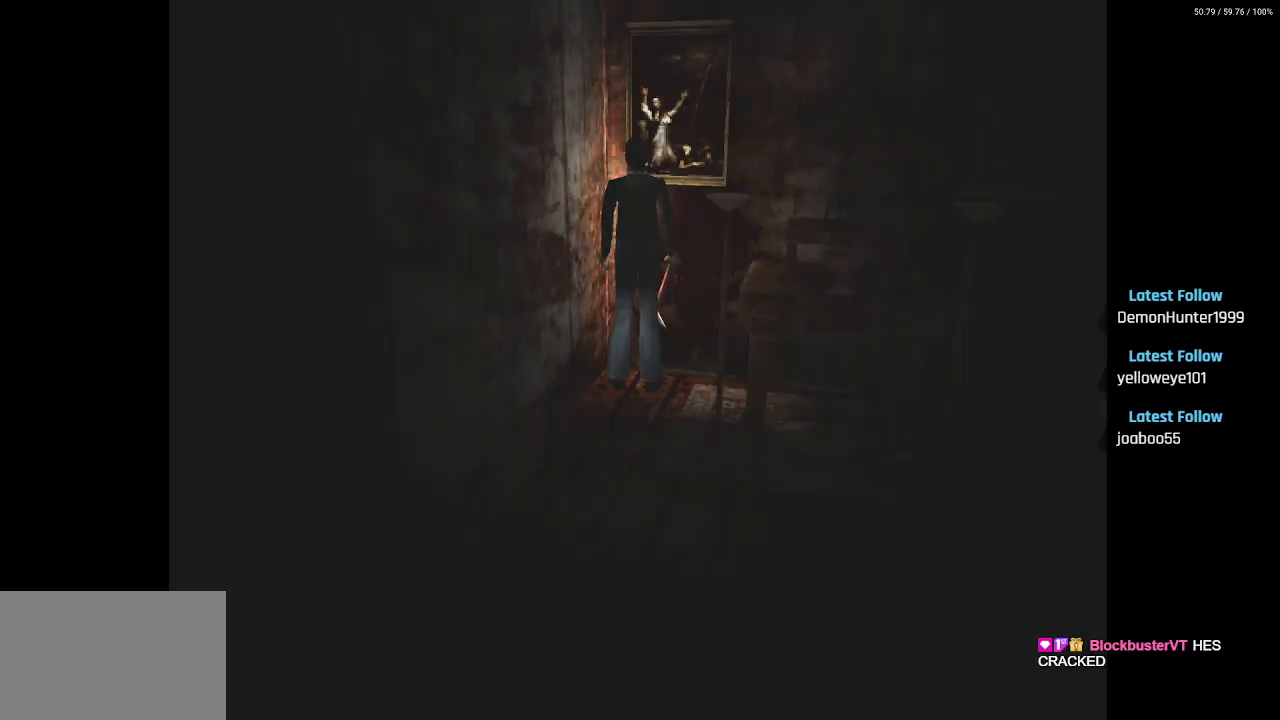
{"buttons": ["DPAD_RIGHT"], "left_stick": "center", "right_stick": "center", "events": []}
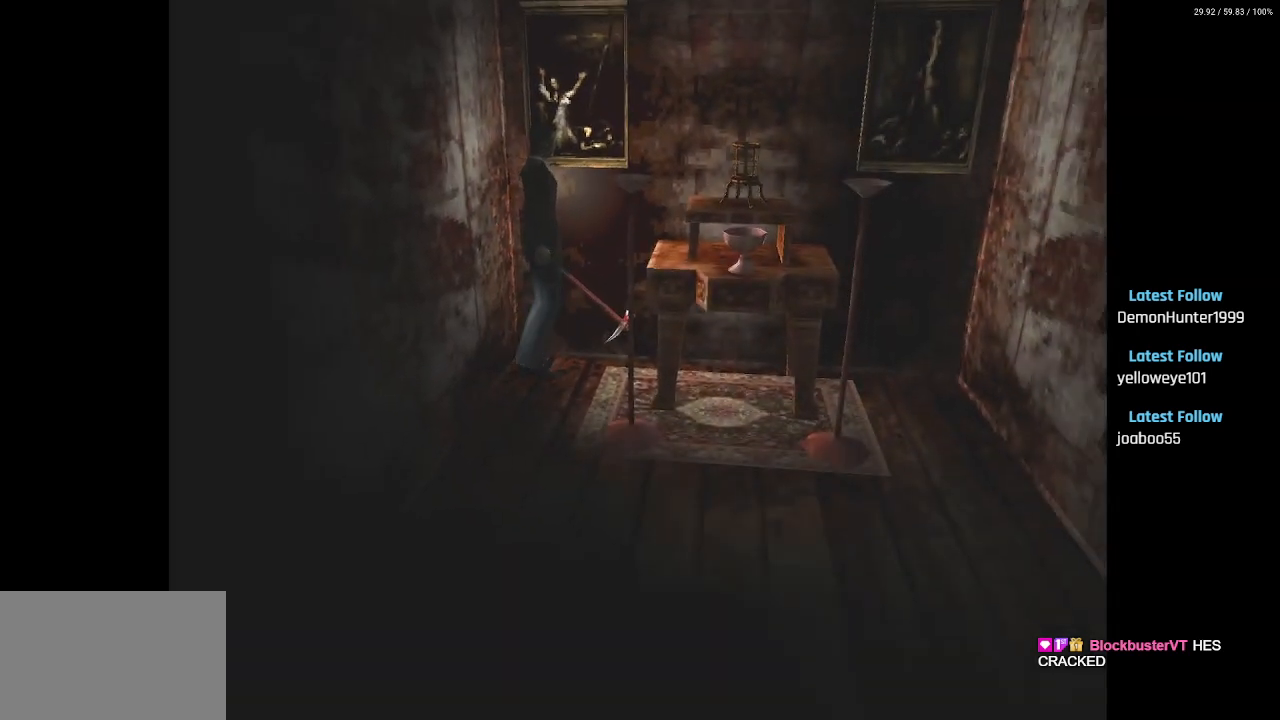
{"buttons": ["SQUARE", "DPAD_UP"], "left_stick": "center", "right_stick": "center", "events": [[333, "DPAD_RIGHT", "up"], [433, "DPAD_UP", "down"], [450, "SQUARE", "down"]]}
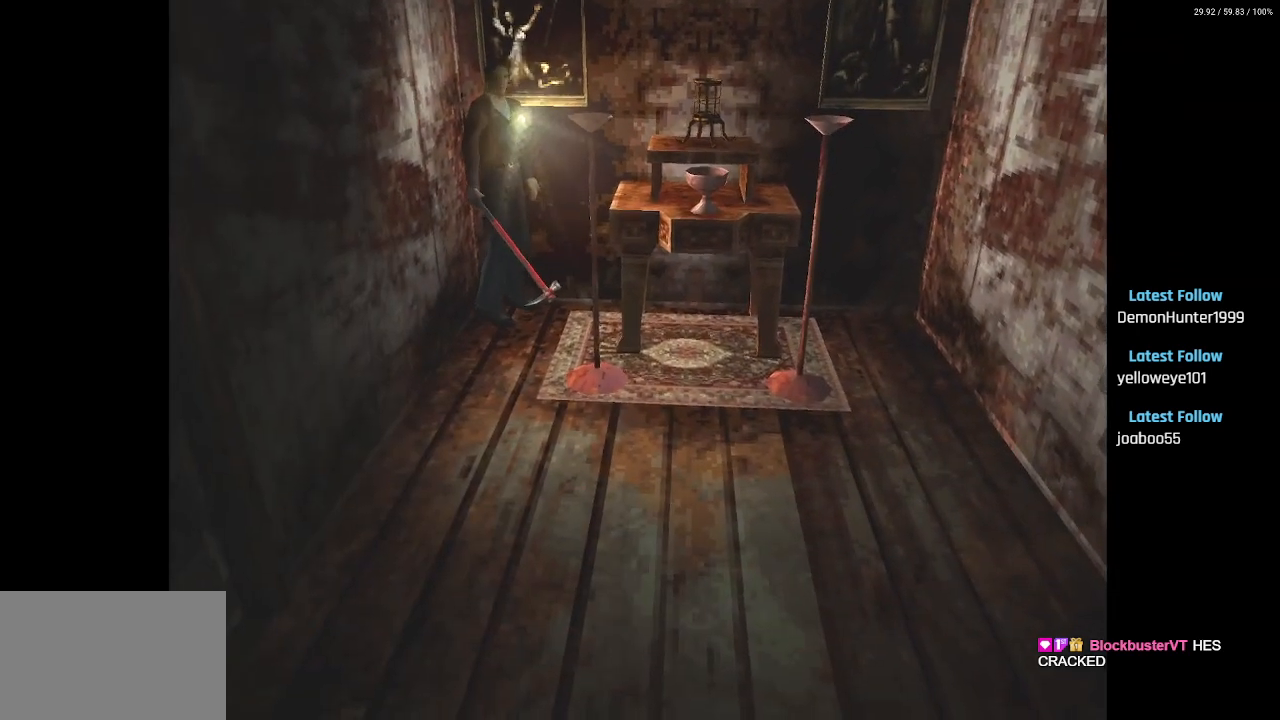
{"buttons": ["SQUARE", "DPAD_UP", "DPAD_LEFT"], "left_stick": "center", "right_stick": "center", "events": [[483, "DPAD_LEFT", "down"]]}
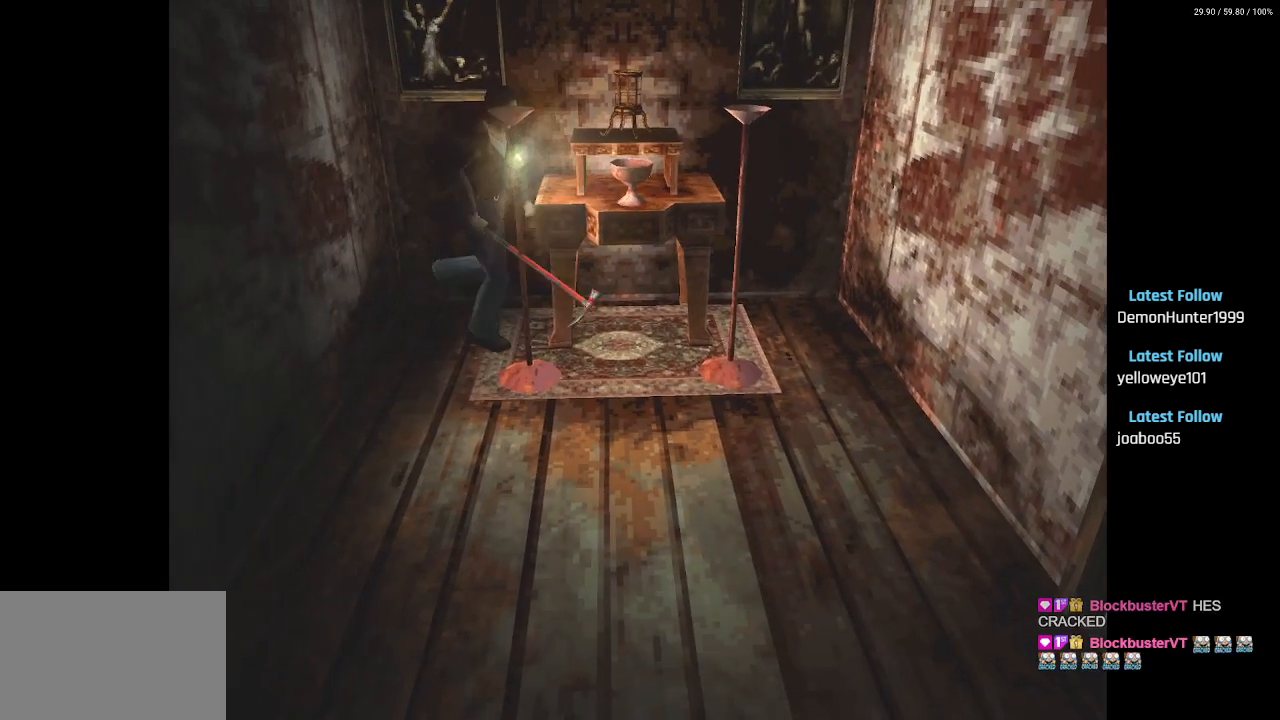
{"buttons": ["SQUARE", "DPAD_UP", "DPAD_RIGHT"], "left_stick": "center", "right_stick": "center", "events": [[267, "DPAD_LEFT", "up"], [433, "DPAD_RIGHT", "down"]]}
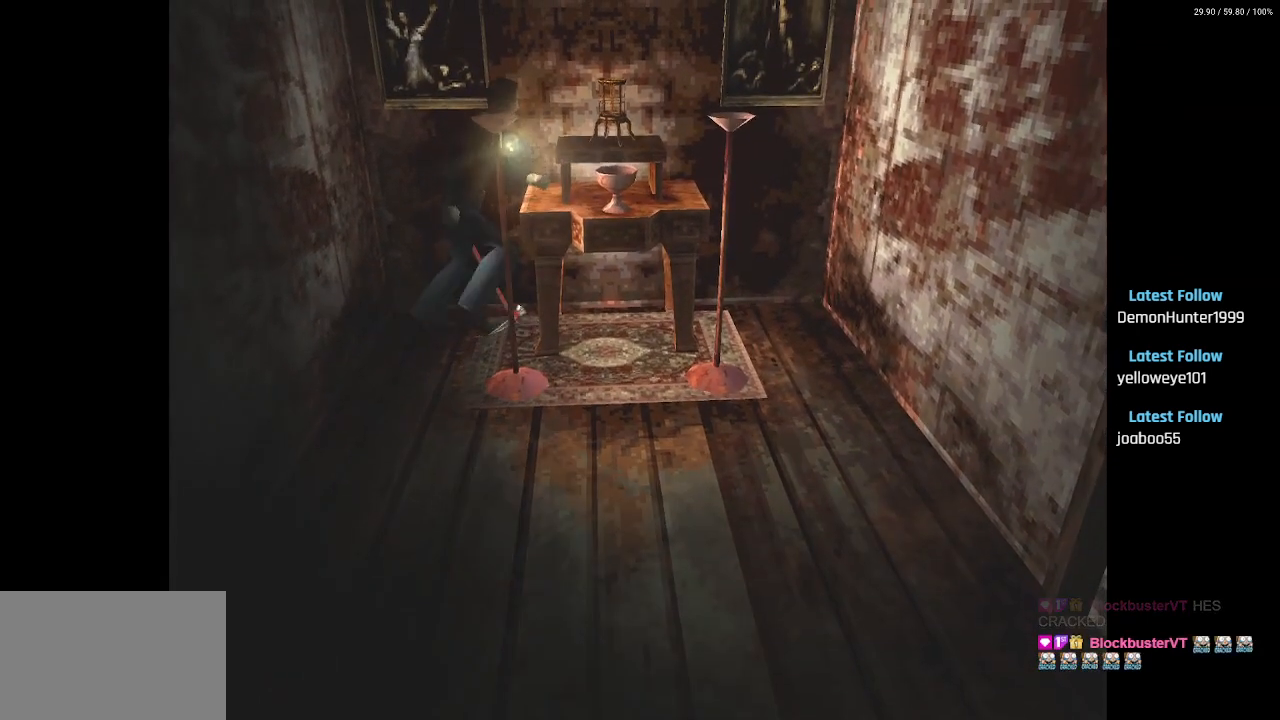
{"buttons": ["DPAD_RIGHT"], "left_stick": "center", "right_stick": "center", "events": [[283, "DPAD_RIGHT", "up"], [350, "DPAD_RIGHT", "down"], [417, "DPAD_UP", "up"], [467, "SQUARE", "up"]]}
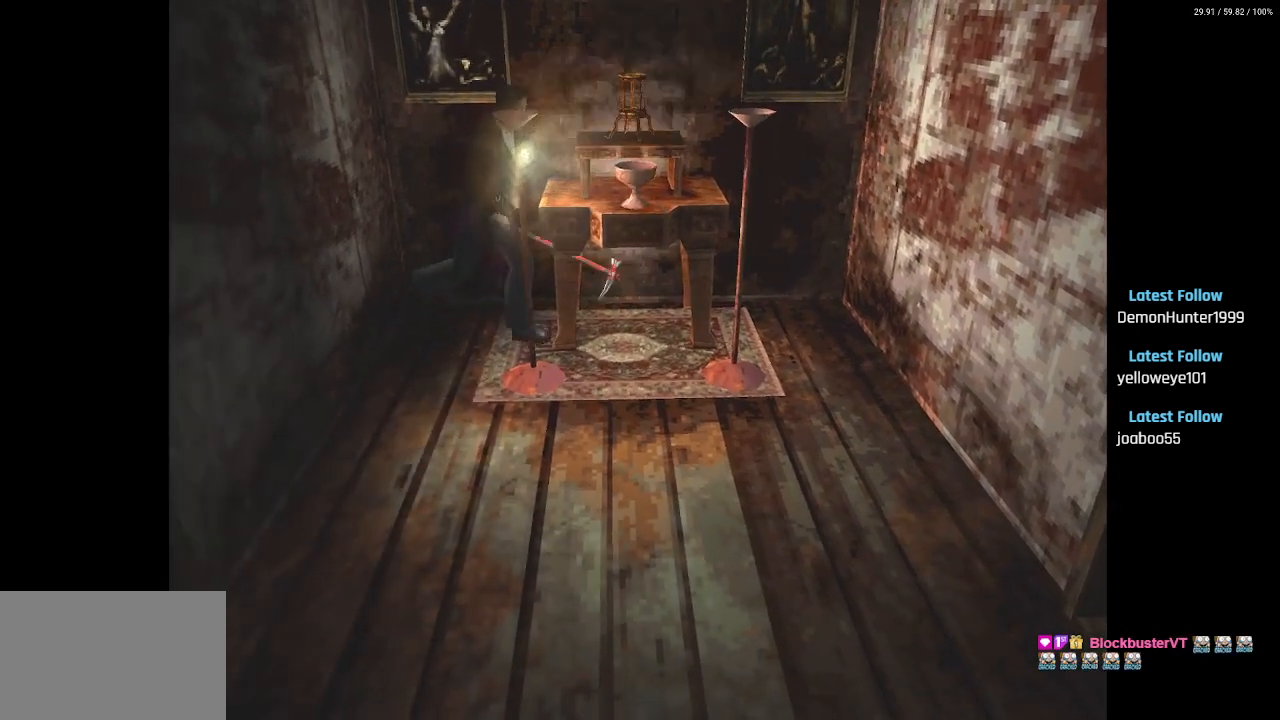
{"buttons": ["SQUARE", "DPAD_UP"], "left_stick": "center", "right_stick": "center", "events": [[317, "DPAD_UP", "down"], [333, "DPAD_RIGHT", "up"], [467, "SQUARE", "down"]]}
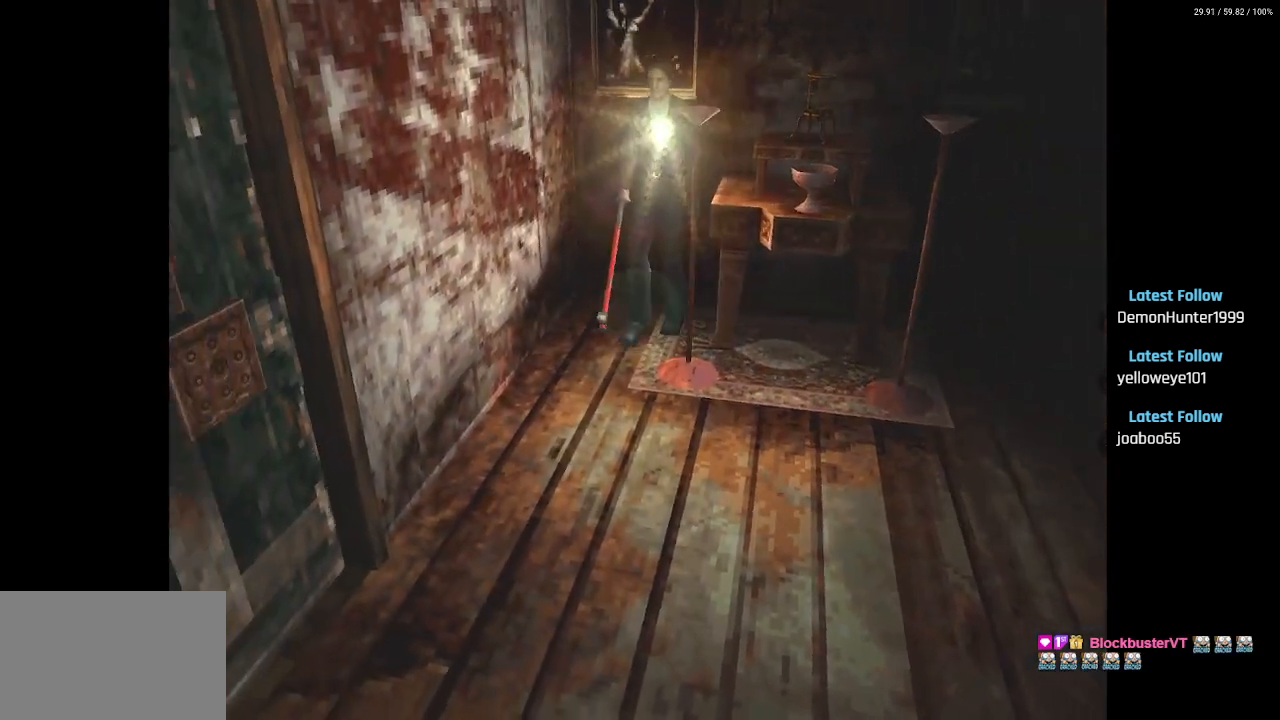
{"buttons": ["SQUARE", "DPAD_UP", "DPAD_LEFT"], "left_stick": "center", "right_stick": "center", "events": [[200, "DPAD_LEFT", "down"]]}
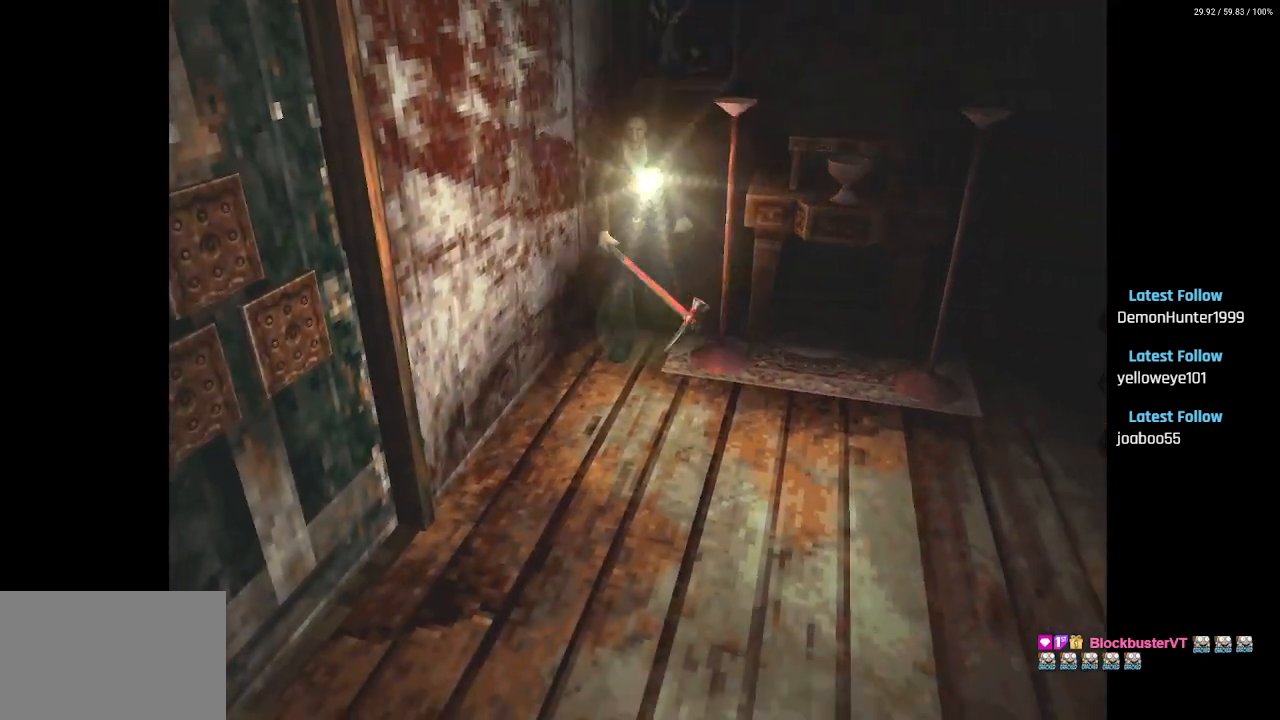
{"buttons": ["SQUARE", "DPAD_UP", "DPAD_LEFT"], "left_stick": "center", "right_stick": "center", "events": []}
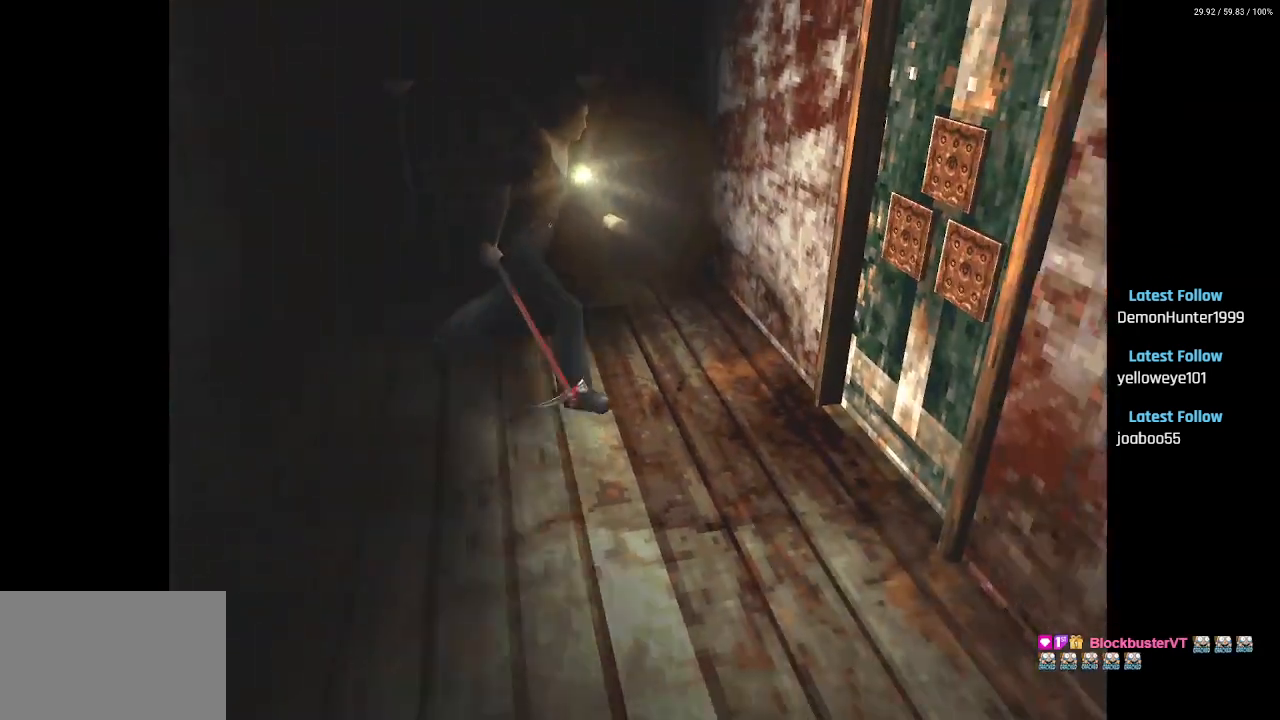
{"buttons": ["SQUARE", "DPAD_UP", "DPAD_LEFT"], "left_stick": "center", "right_stick": "center", "events": []}
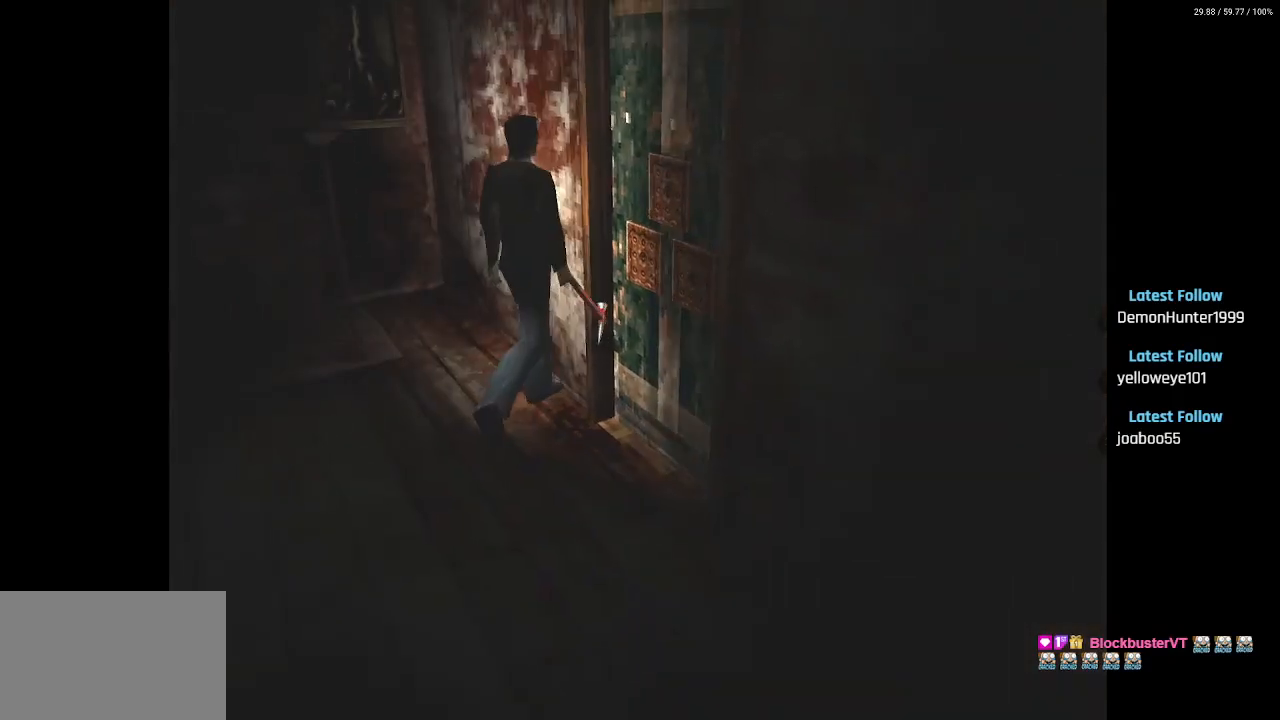
{"buttons": ["SQUARE", "DPAD_UP", "DPAD_LEFT"], "left_stick": "center", "right_stick": "center", "events": []}
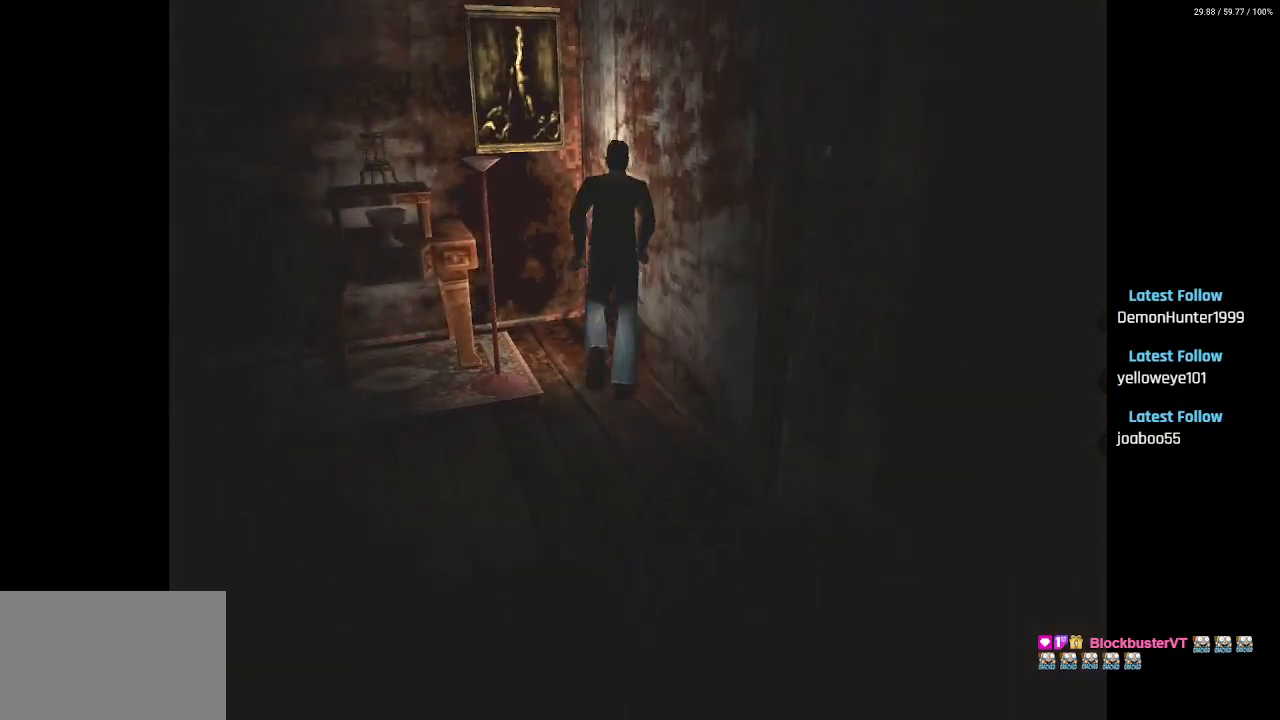
{"buttons": ["SQUARE", "DPAD_UP"], "left_stick": "center", "right_stick": "center", "events": [[183, "DPAD_LEFT", "up"], [250, "CROSS", "down"], [383, "CROSS", "up"]]}
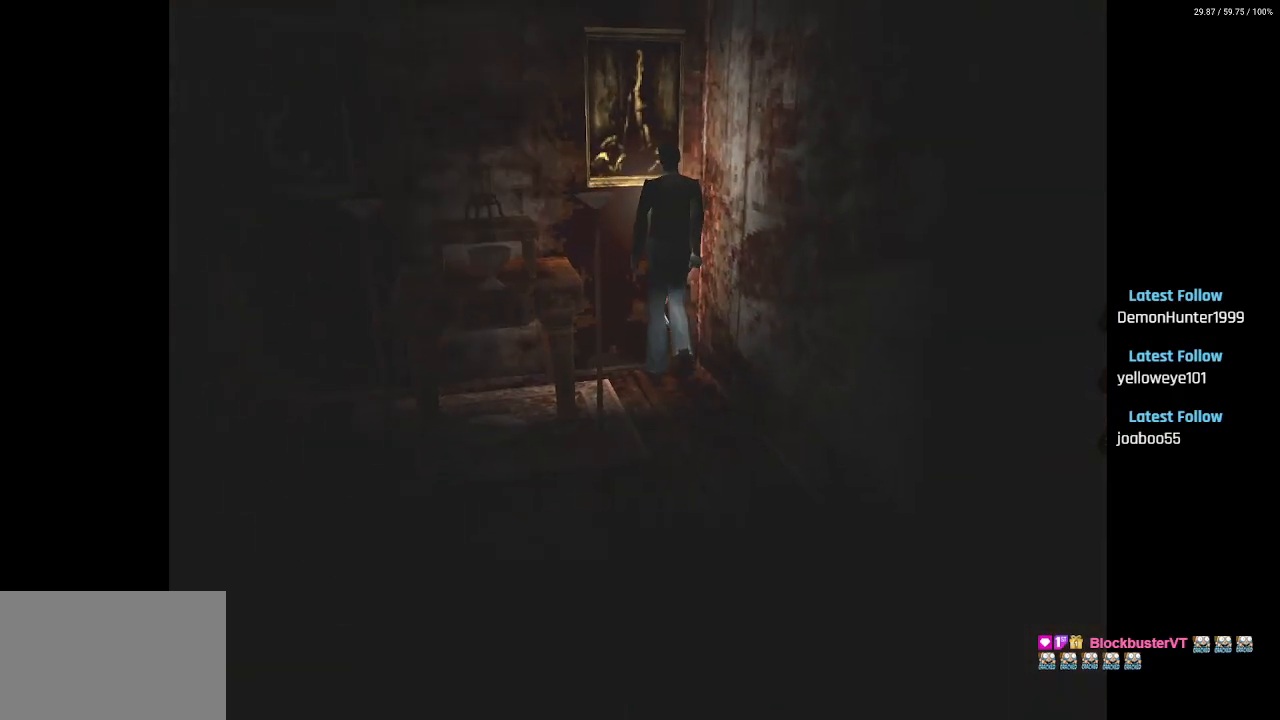
{"buttons": ["SQUARE"], "left_stick": "center", "right_stick": "center", "events": [[17, "CROSS", "down"], [133, "CROSS", "up"], [217, "DPAD_UP", "up"]]}
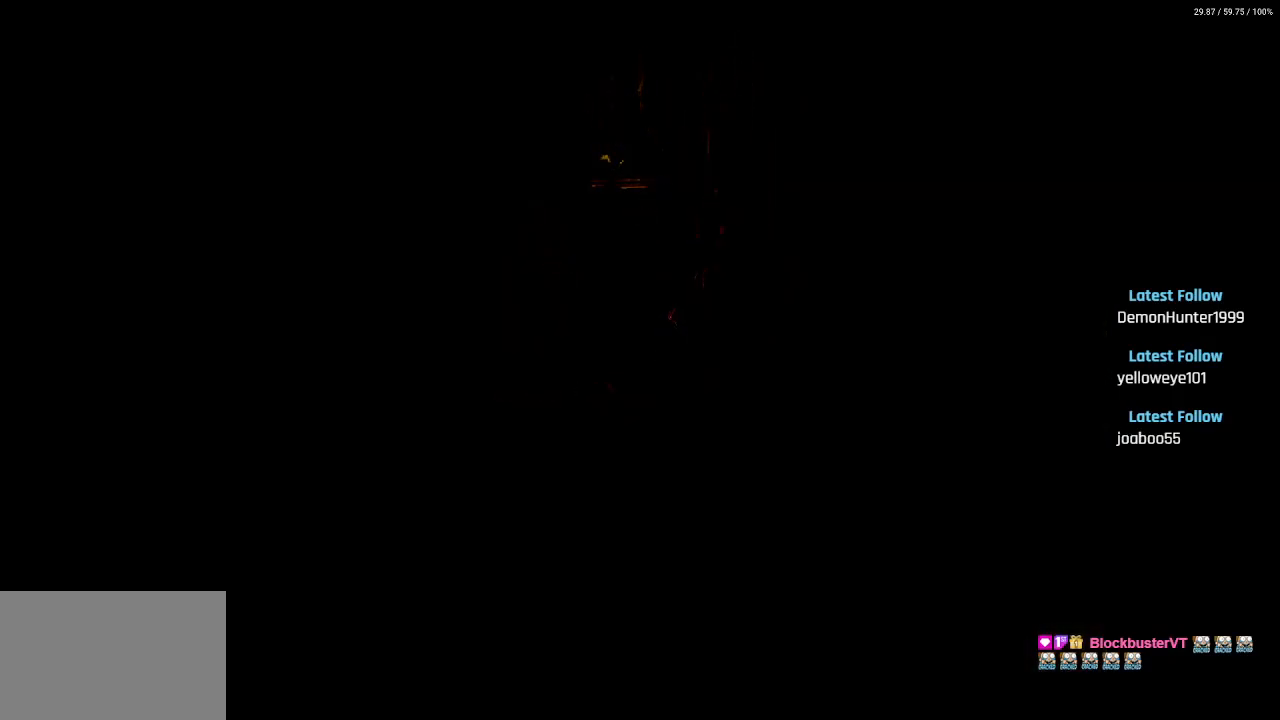
{"buttons": [], "left_stick": "center", "right_stick": "center", "events": [[233, "SQUARE", "up"]]}
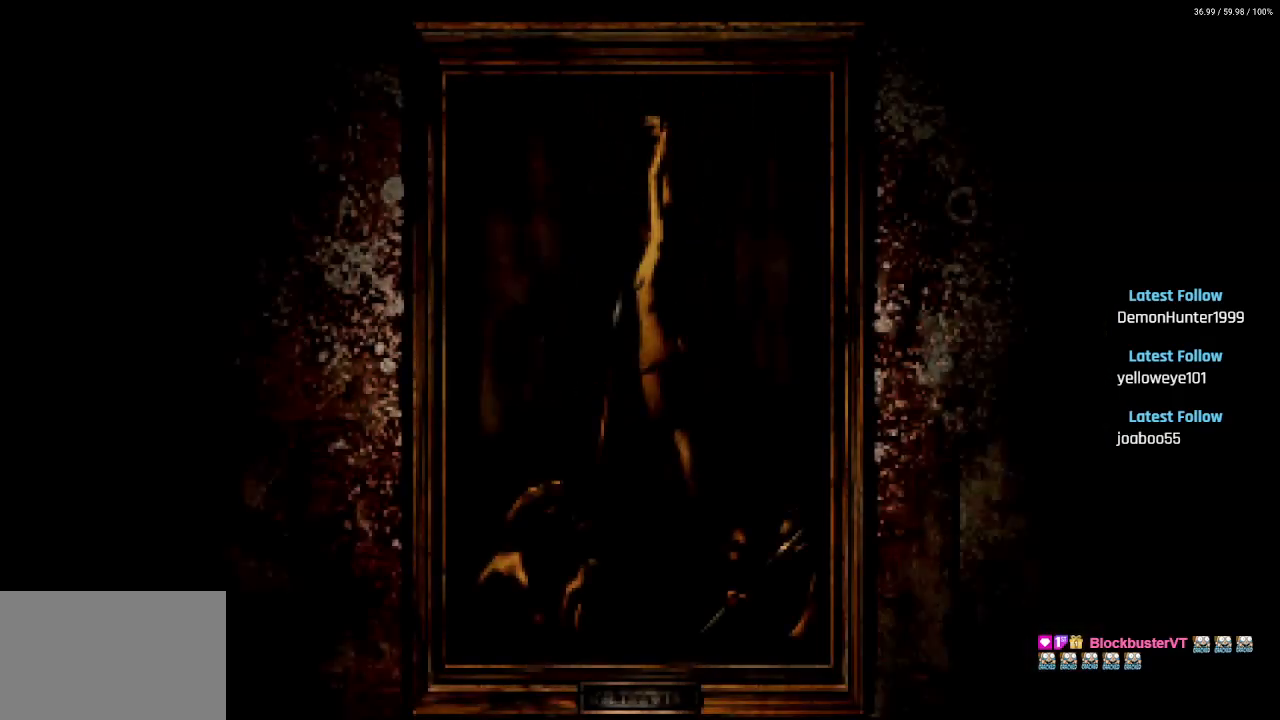
{"buttons": [], "left_stick": "center", "right_stick": "center", "events": []}
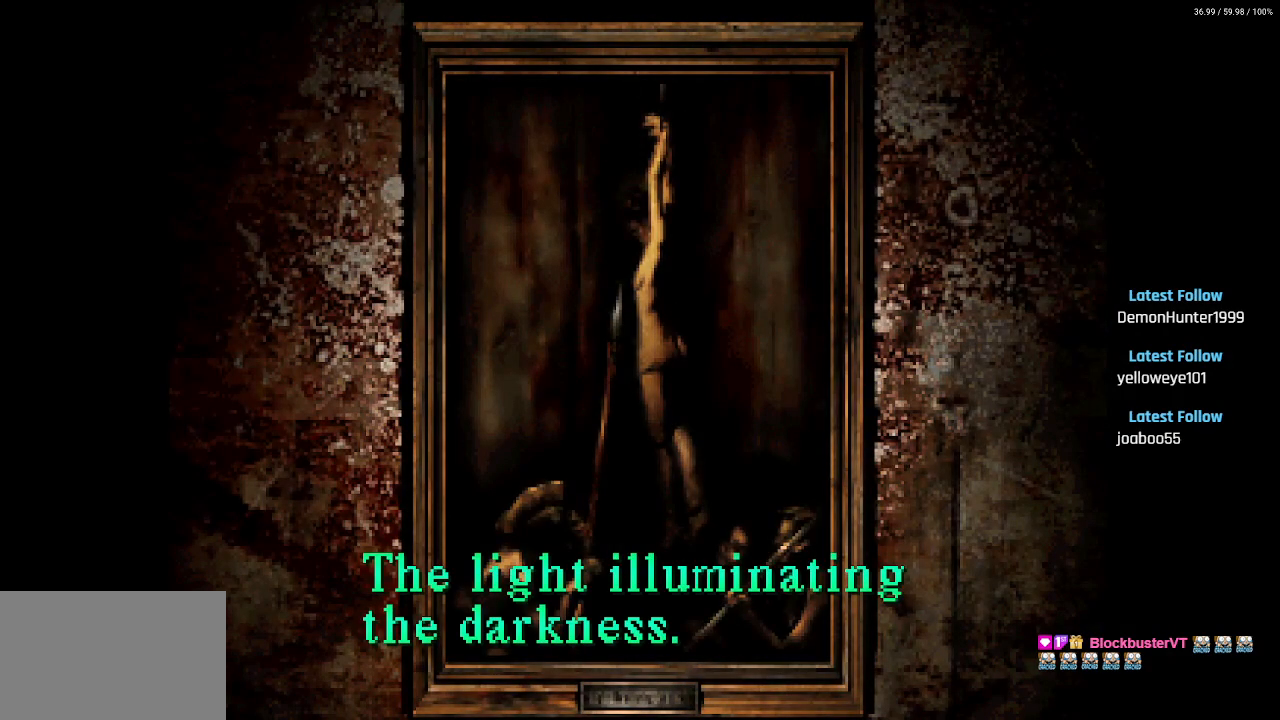
{"buttons": [], "left_stick": "center", "right_stick": "center", "events": []}
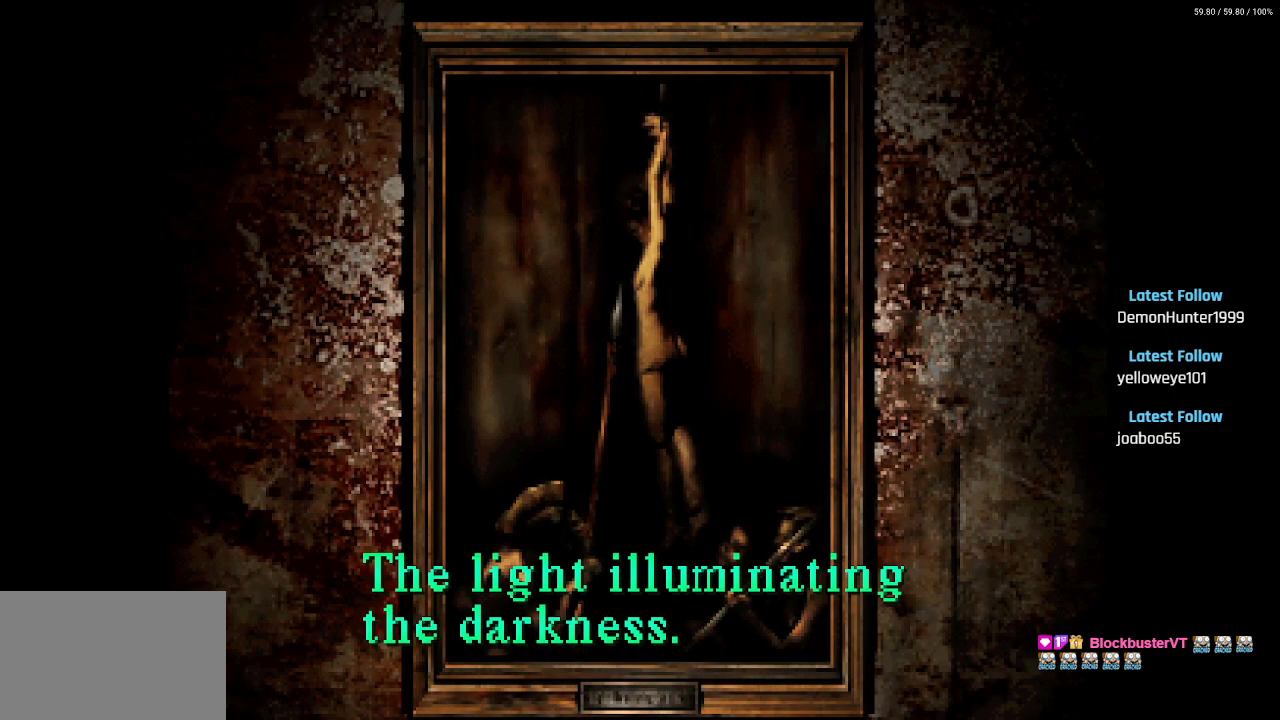
{"buttons": [], "left_stick": "center", "right_stick": "center", "events": []}
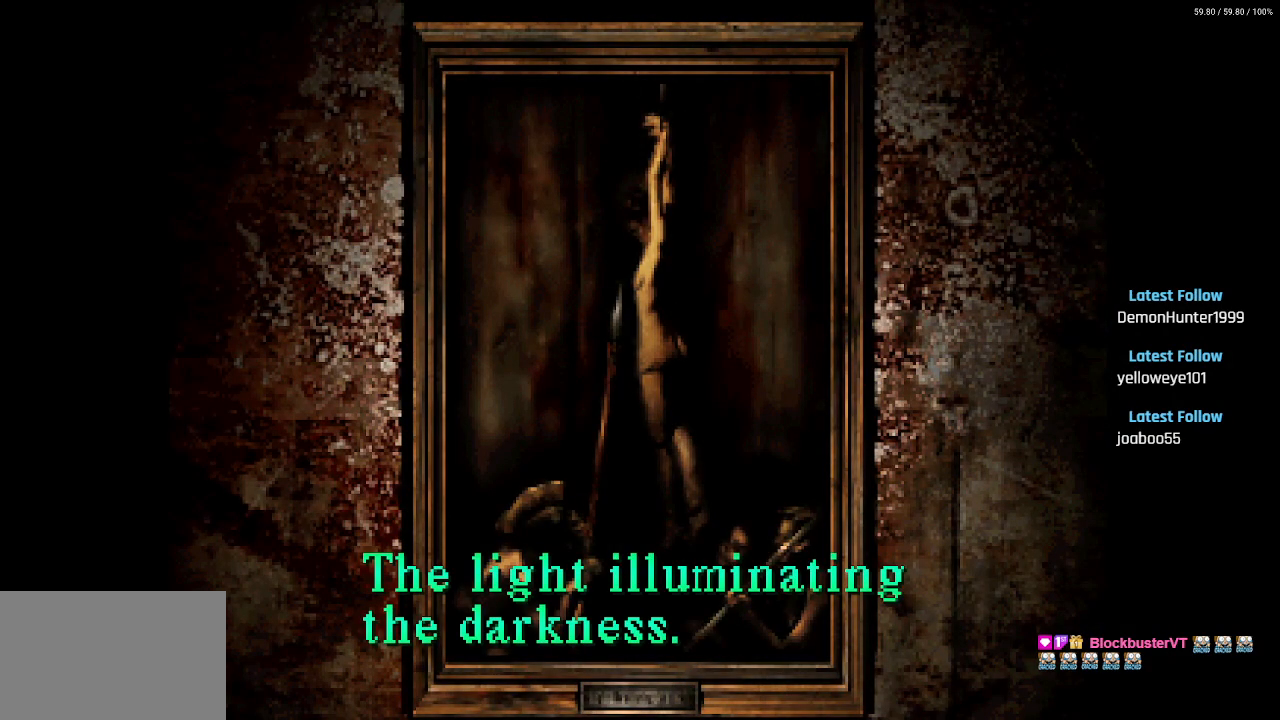
{"buttons": [], "left_stick": "center", "right_stick": "center", "events": []}
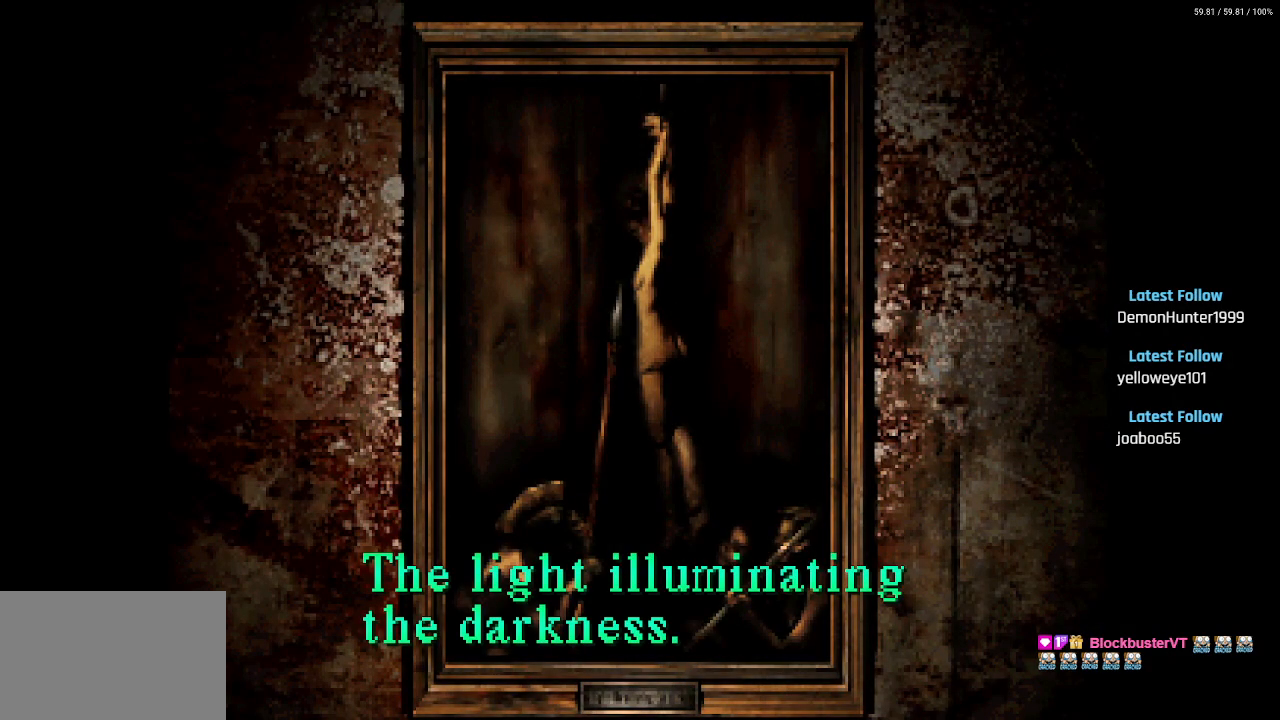
{"buttons": [], "left_stick": "center", "right_stick": "center", "events": []}
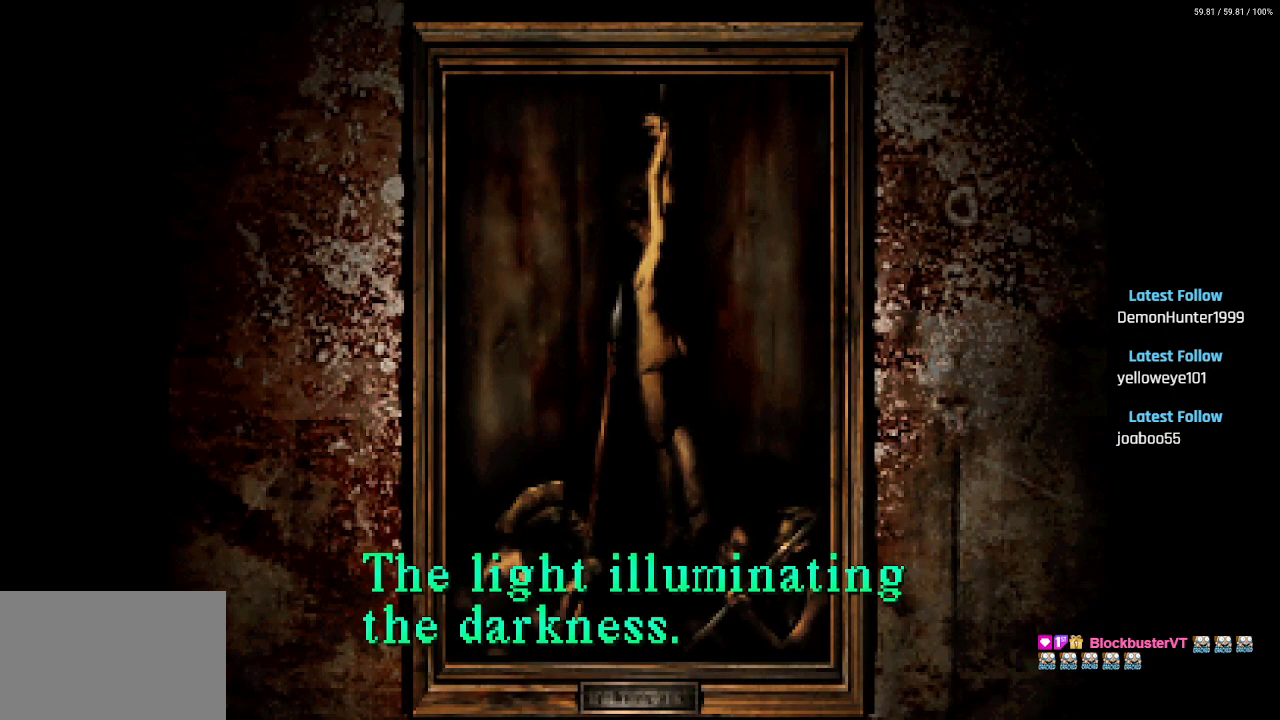
{"buttons": [], "left_stick": "center", "right_stick": "center", "events": [[233, "CROSS", "down"], [383, "CROSS", "up"]]}
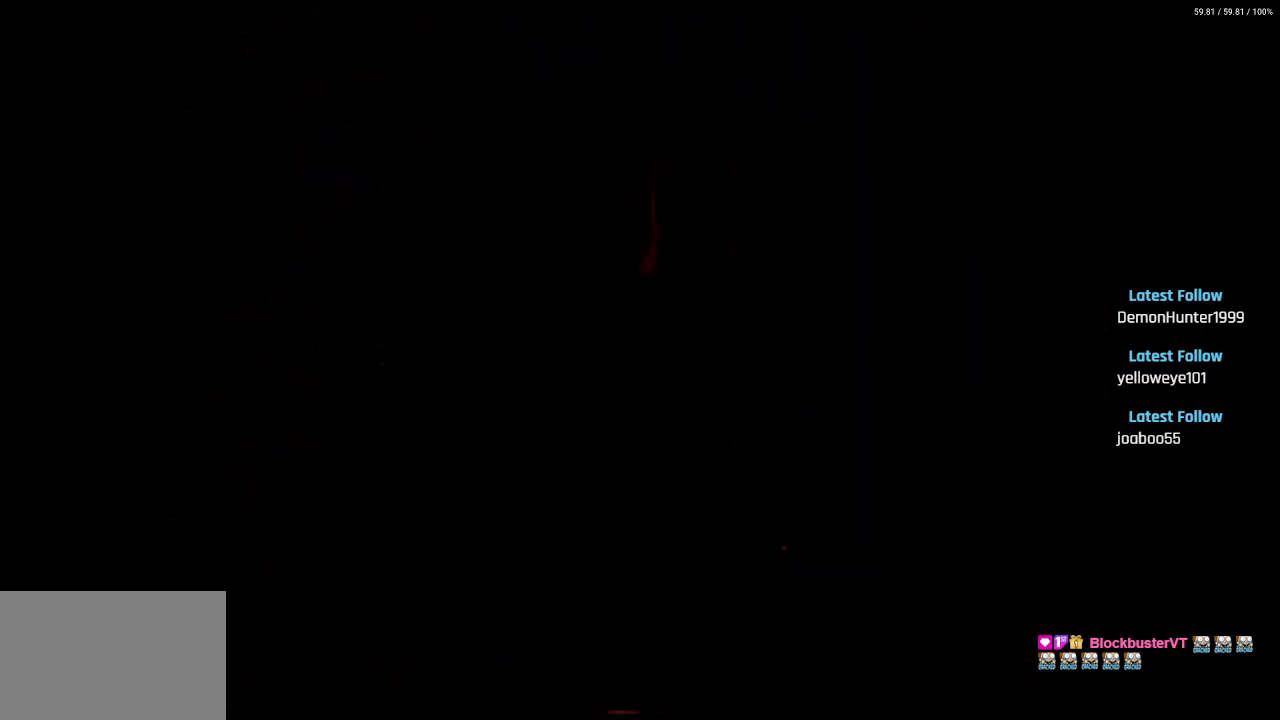
{"buttons": ["DPAD_DOWN", "DPAD_RIGHT"], "left_stick": "center", "right_stick": "center", "events": [[150, "DPAD_RIGHT", "down"], [217, "DPAD_DOWN", "down"]]}
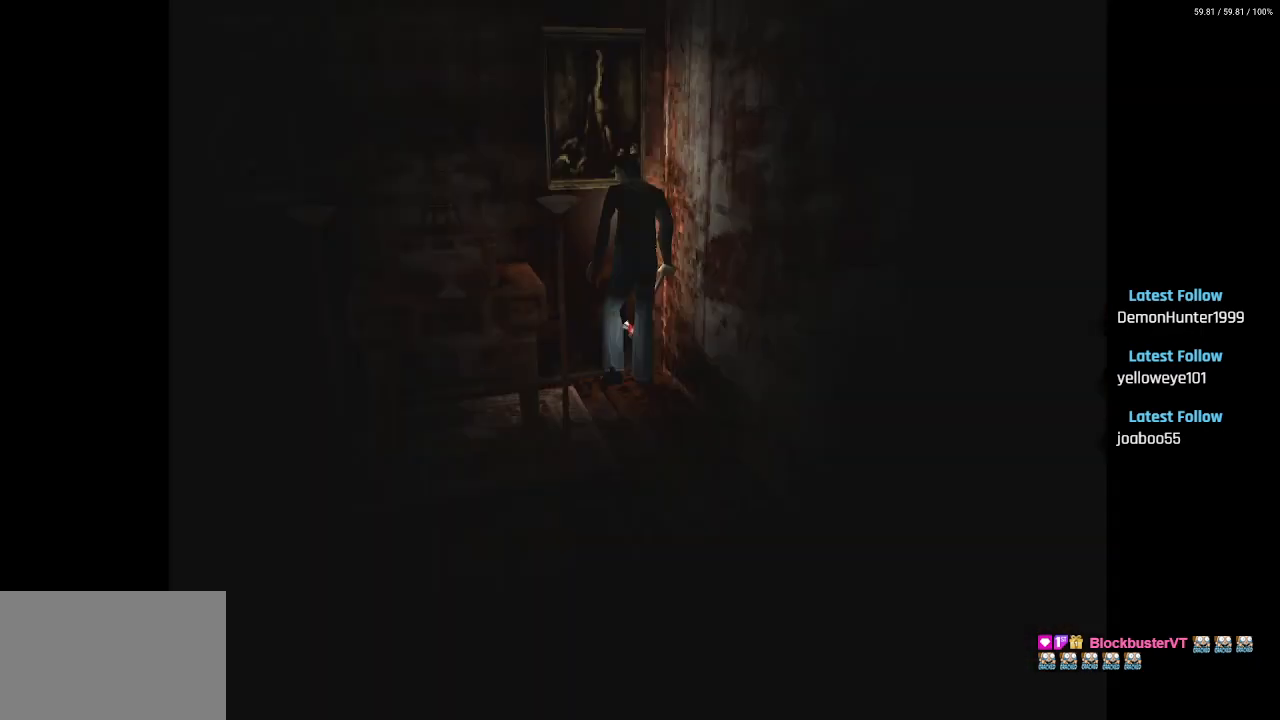
{"buttons": ["DPAD_DOWN"], "left_stick": "center", "right_stick": "center", "events": [[83, "DPAD_RIGHT", "up"]]}
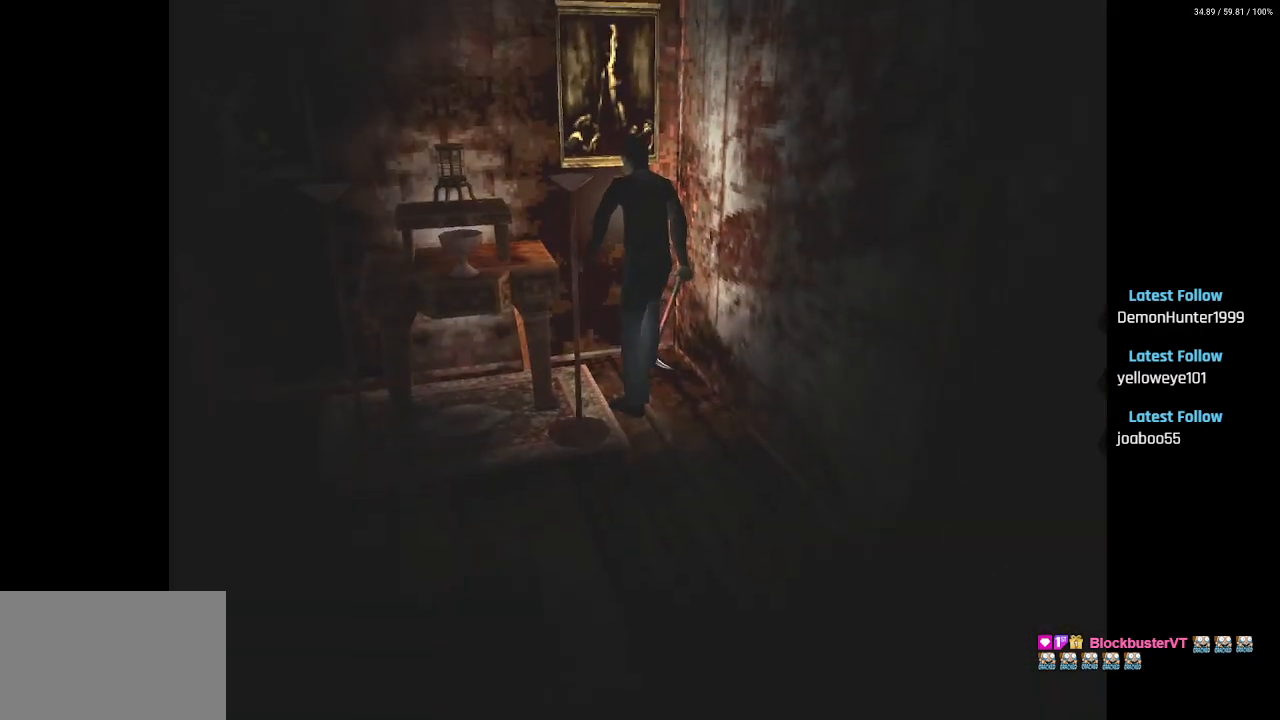
{"buttons": ["DPAD_DOWN", "DPAD_LEFT"], "left_stick": "center", "right_stick": "center", "events": [[317, "DPAD_LEFT", "down"]]}
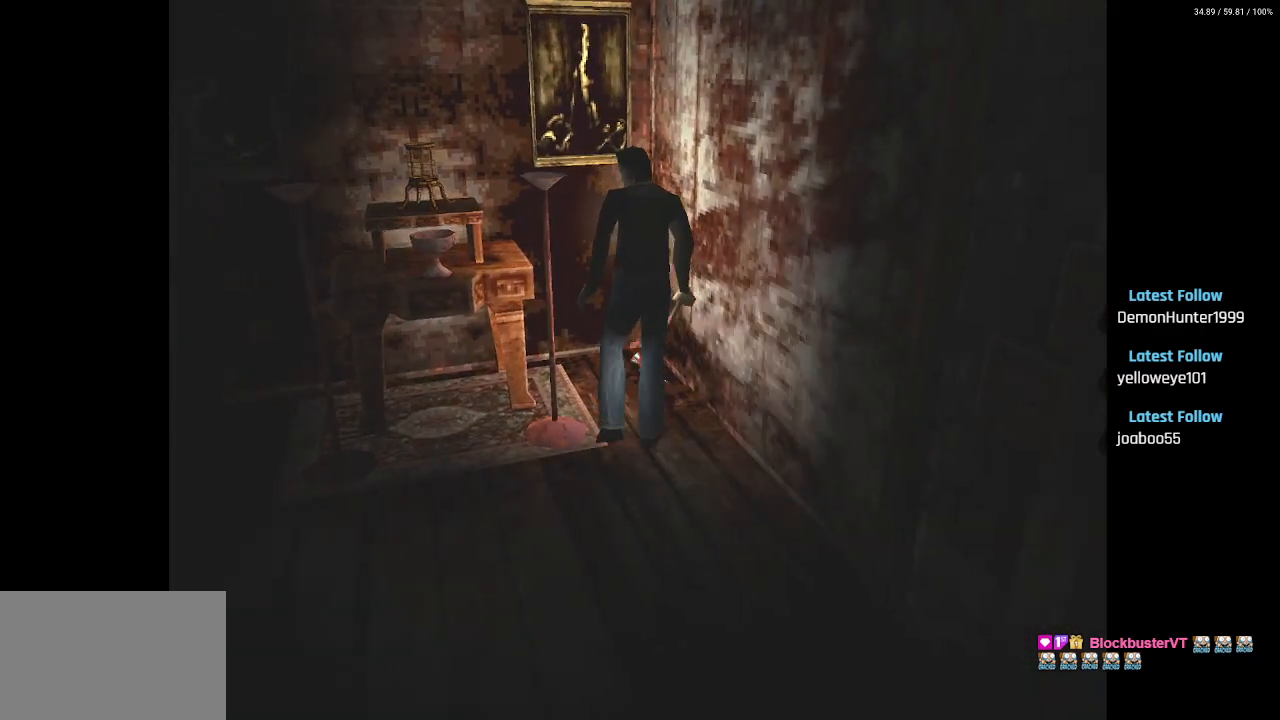
{"buttons": ["DPAD_DOWN", "DPAD_LEFT"], "left_stick": "center", "right_stick": "center", "events": []}
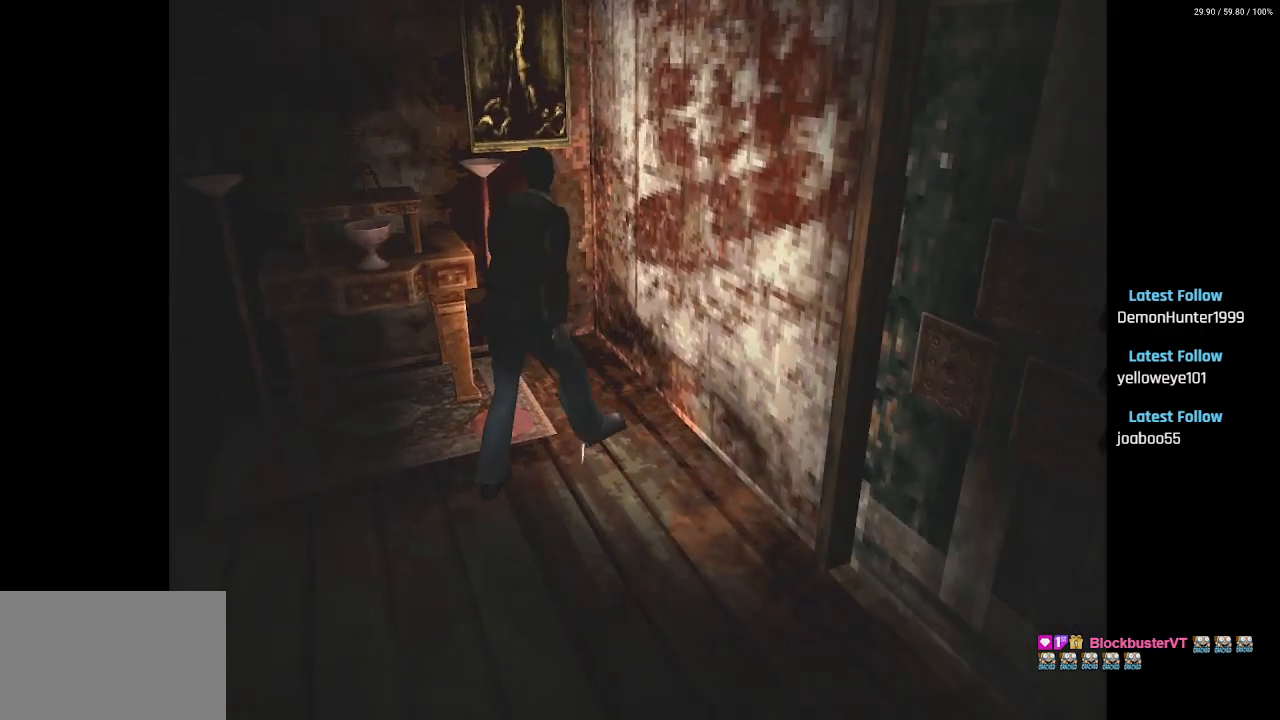
{"buttons": ["DPAD_LEFT"], "left_stick": "center", "right_stick": "center", "events": [[483, "DPAD_DOWN", "up"]]}
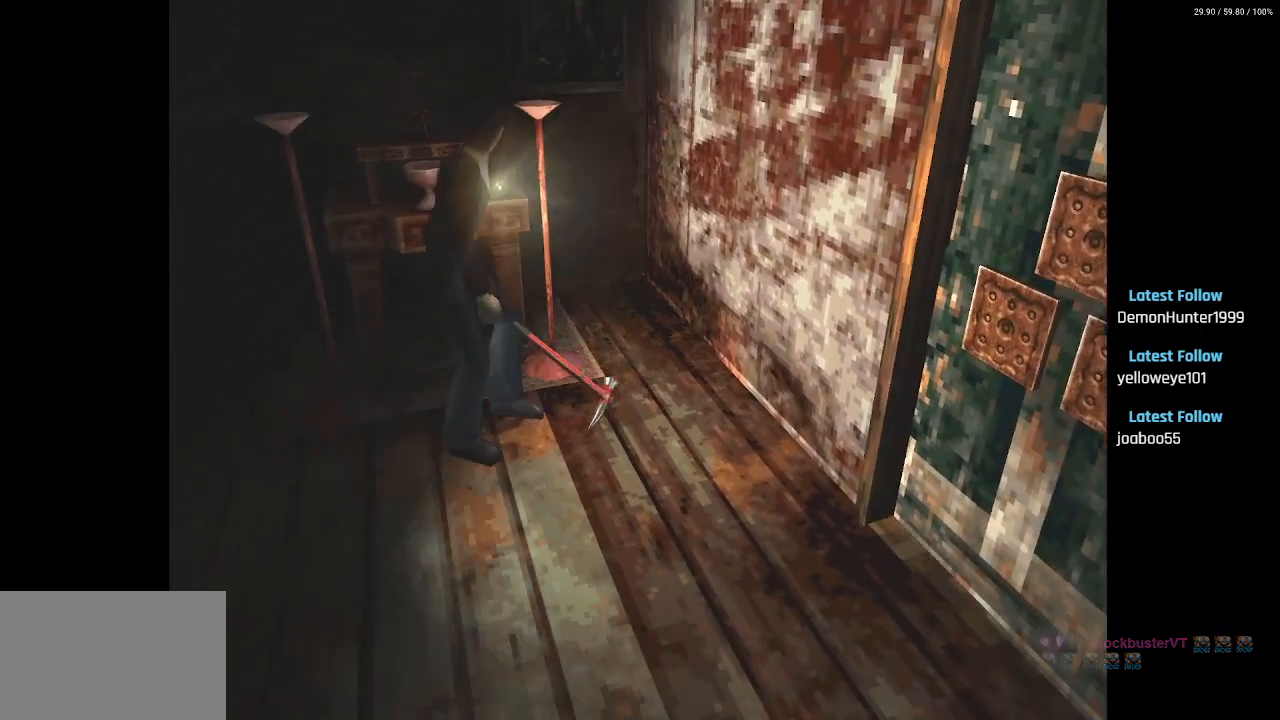
{"buttons": ["SQUARE", "DPAD_UP", "DPAD_RIGHT"], "left_stick": "center", "right_stick": "center", "events": [[17, "DPAD_LEFT", "up"], [17, "DPAD_UP", "down"], [133, "SQUARE", "down"], [267, "DPAD_RIGHT", "down"]]}
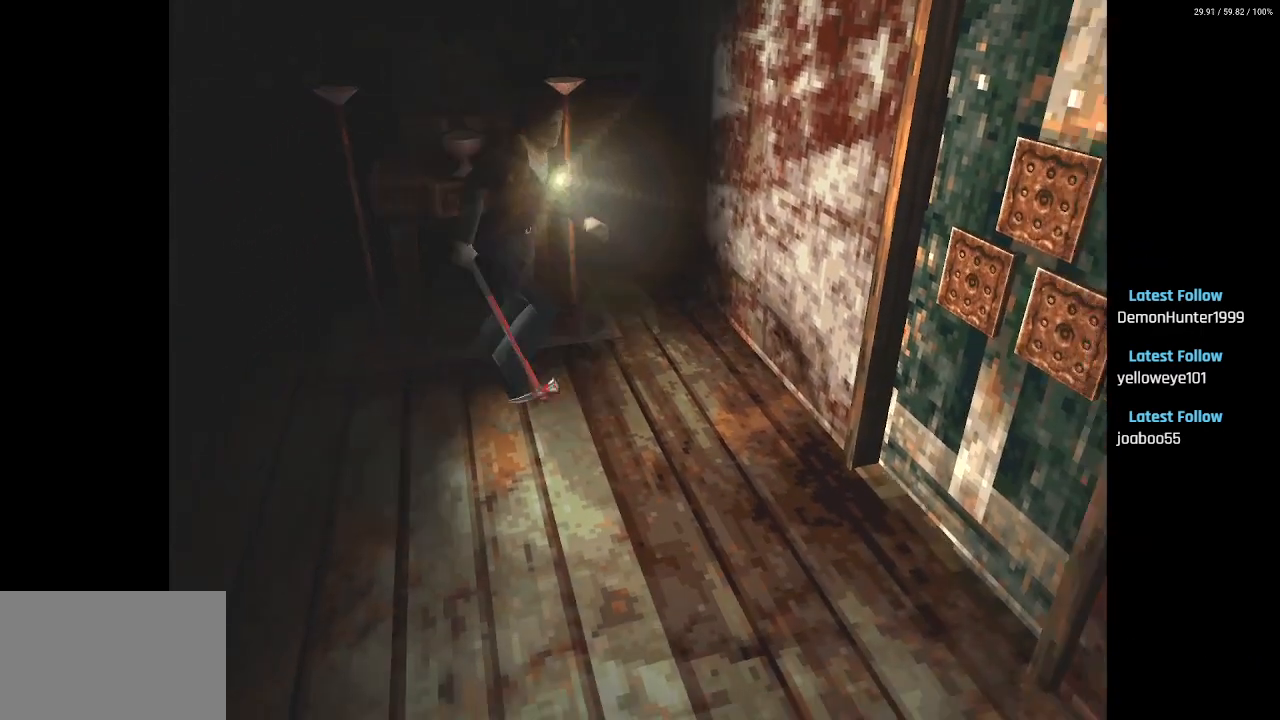
{"buttons": ["SQUARE", "DPAD_UP"], "left_stick": "center", "right_stick": "center", "events": [[67, "DPAD_RIGHT", "up"]]}